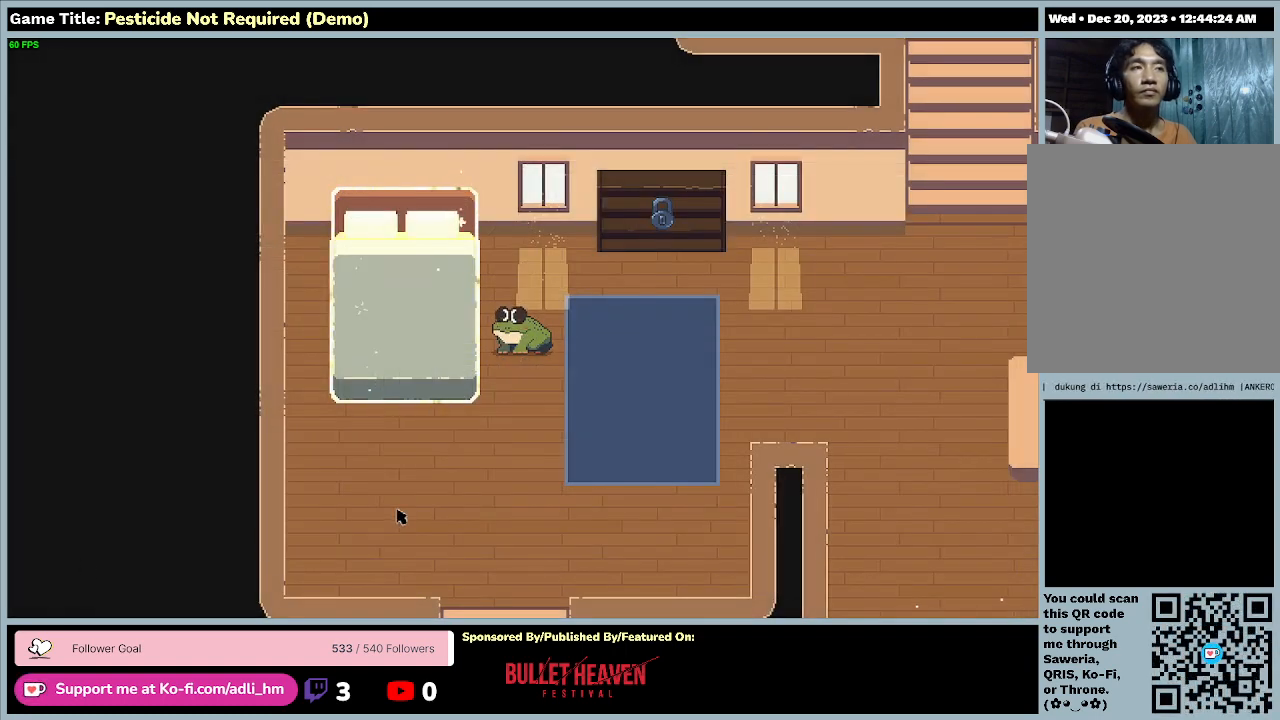
Gameplay with keyboard; each line is a JSON object with the keys held at the frame after it. "events" lists presses ("down") and releases ("up") of "0", "1", "2", "3", "4", "5", "6", "7", "8", "9", "a", "alt", "b", "c", "caps_lock", "ctrl", "d", "down", "e", "escape", "f", "f1", "f2", "f3", "f4", "f5", "f6", "f7", "f8", "g", "h", "i", "j", "k", "l", "left", "m", "minus", "n", "o", "p", "q", "r", "return", "right", "s", "shift", "space", "t", "tab", "u", "up", "v", "w", "x", "y" and "z" between this image and that frame as [ms after this image, input, new state], when the widget could be followed in between. No other keys are recorded. Mouse input is not recorded.
{"keys": ["d", "s"], "events": [[167, "s", "down"], [433, "d", "down"]]}
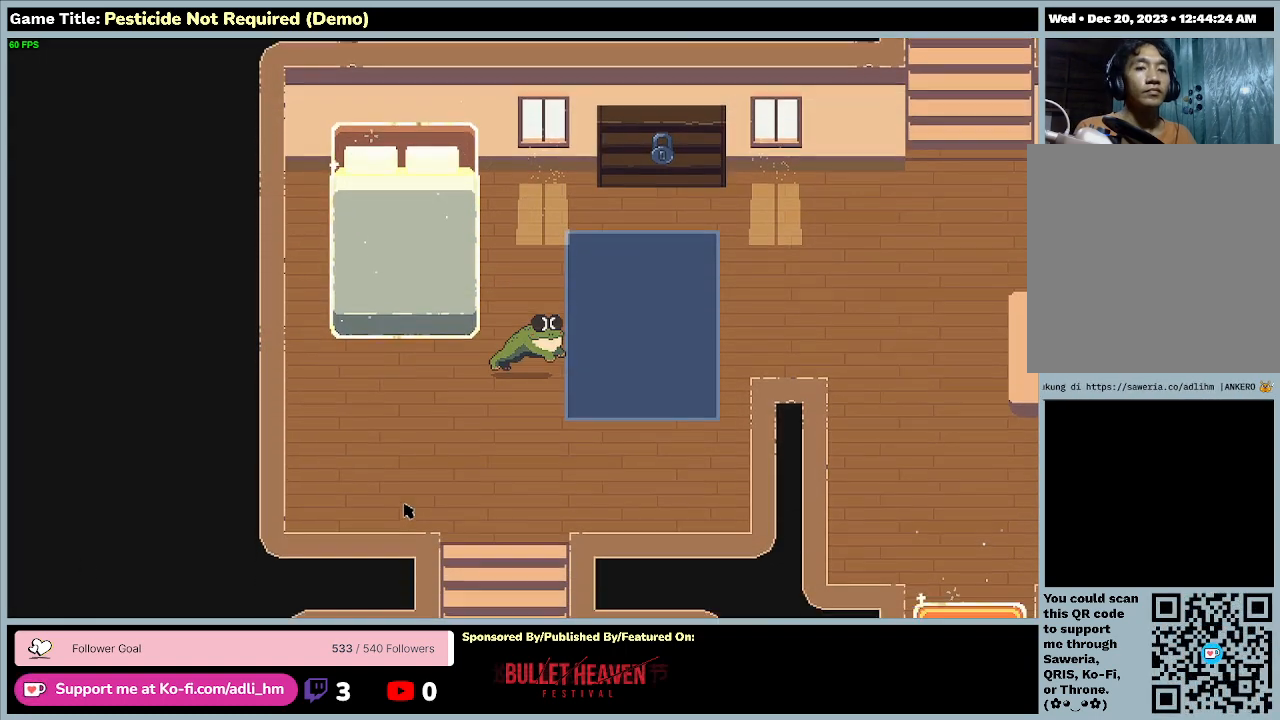
{"keys": ["d", "s"], "events": []}
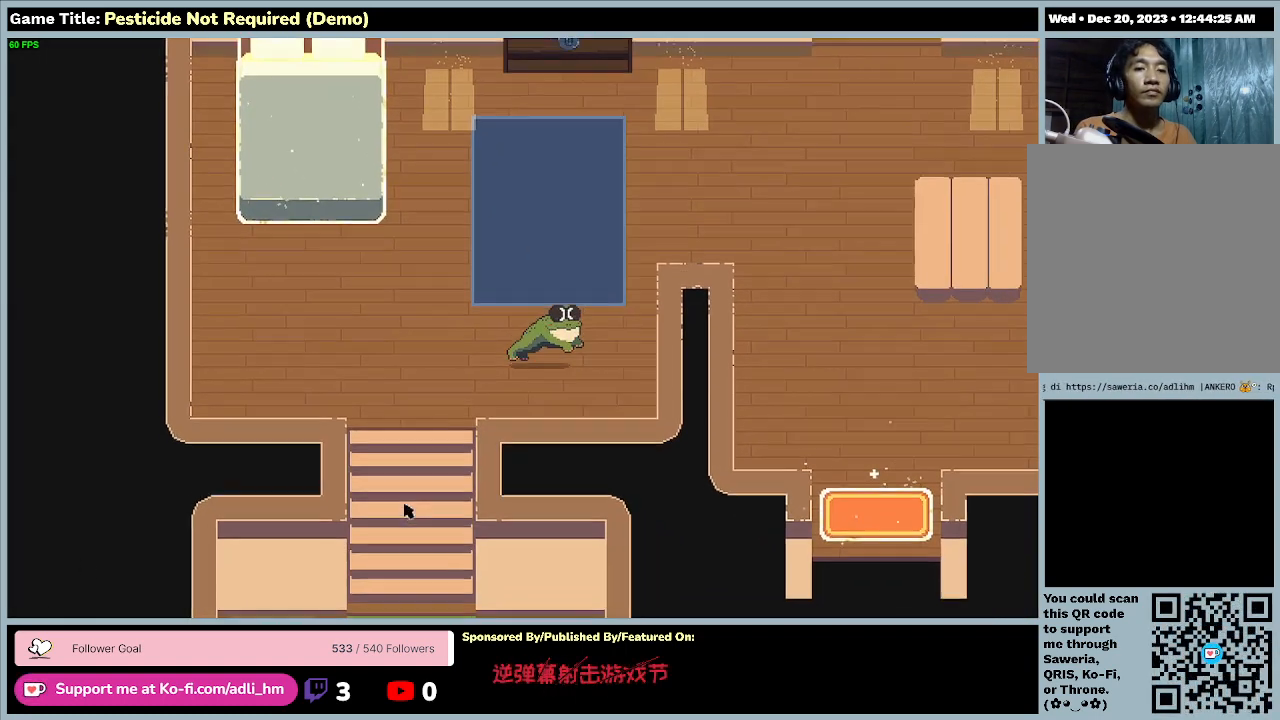
{"keys": ["a", "s"], "events": [[367, "a", "down"], [433, "d", "up"]]}
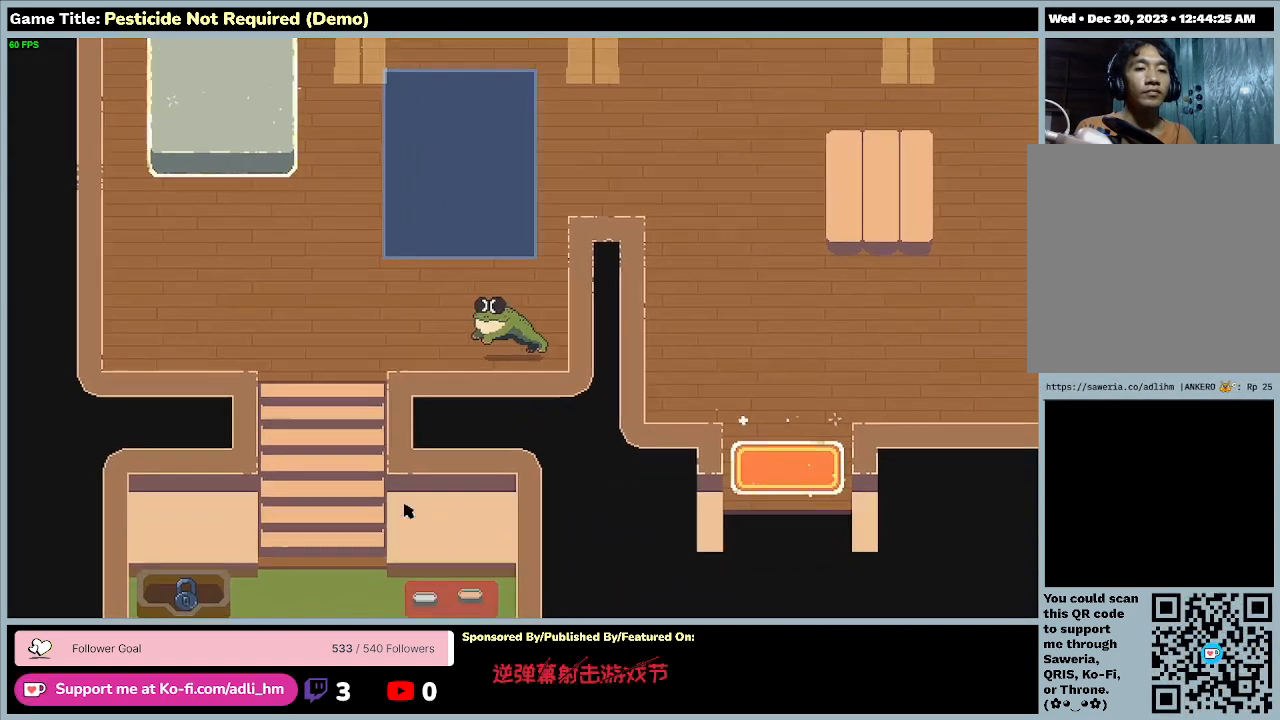
{"keys": ["a", "s"], "events": []}
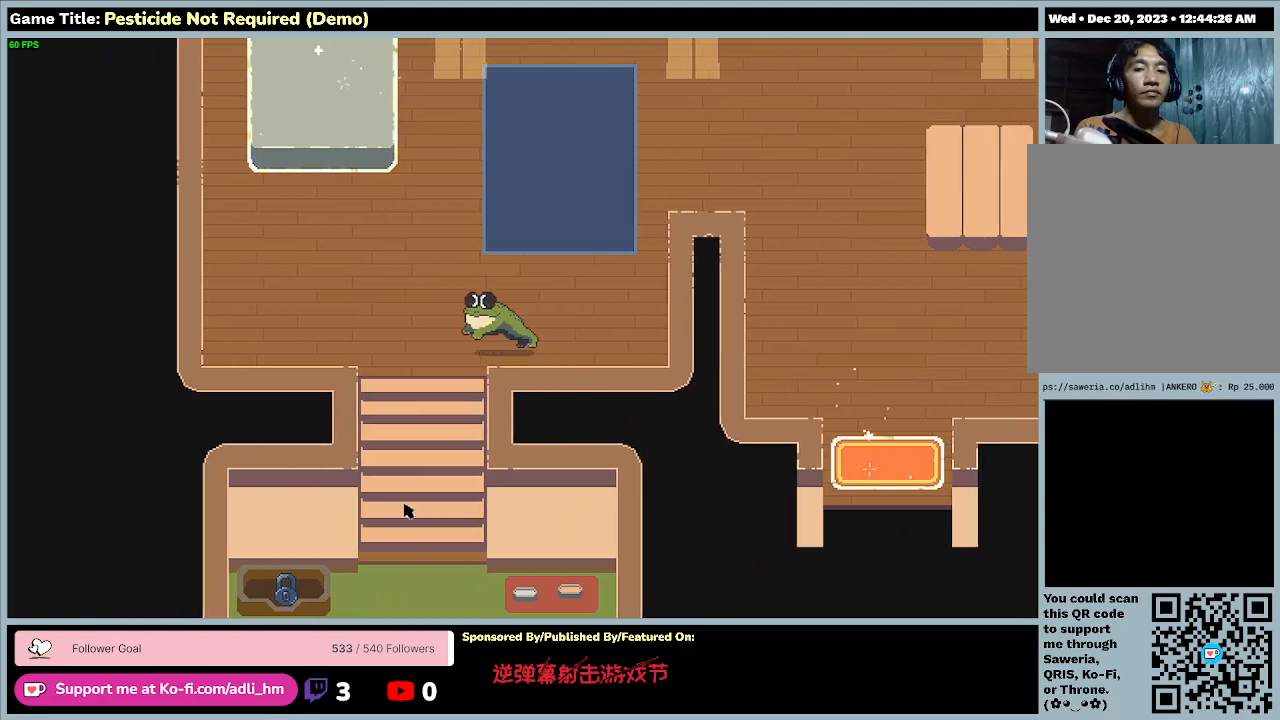
{"keys": ["a", "s"], "events": []}
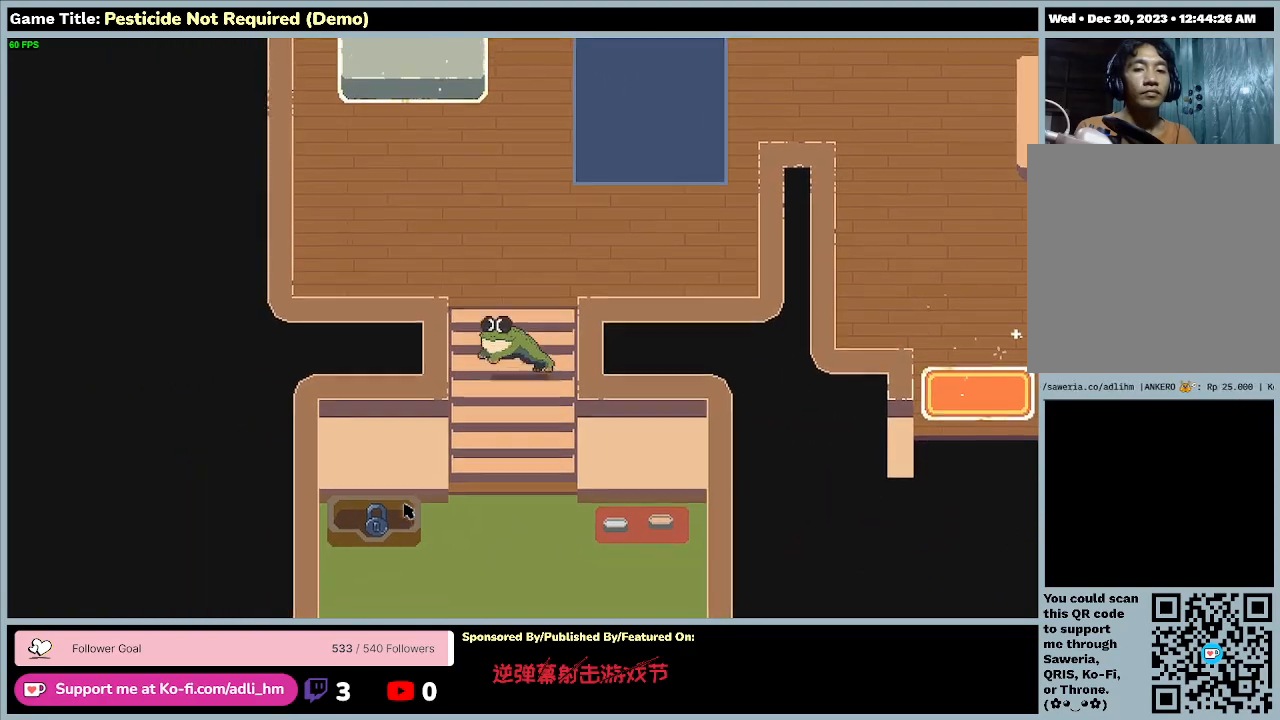
{"keys": ["s"], "events": [[67, "a", "up"]]}
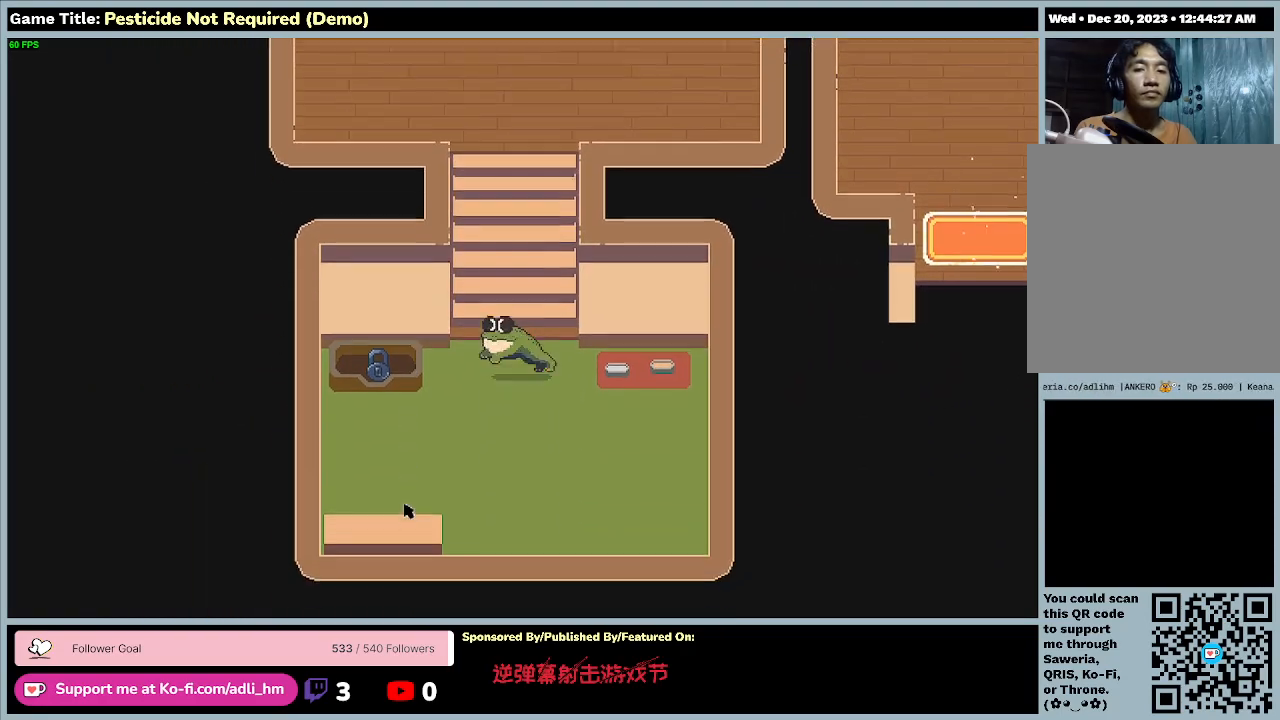
{"keys": [], "events": [[500, "s", "up"]]}
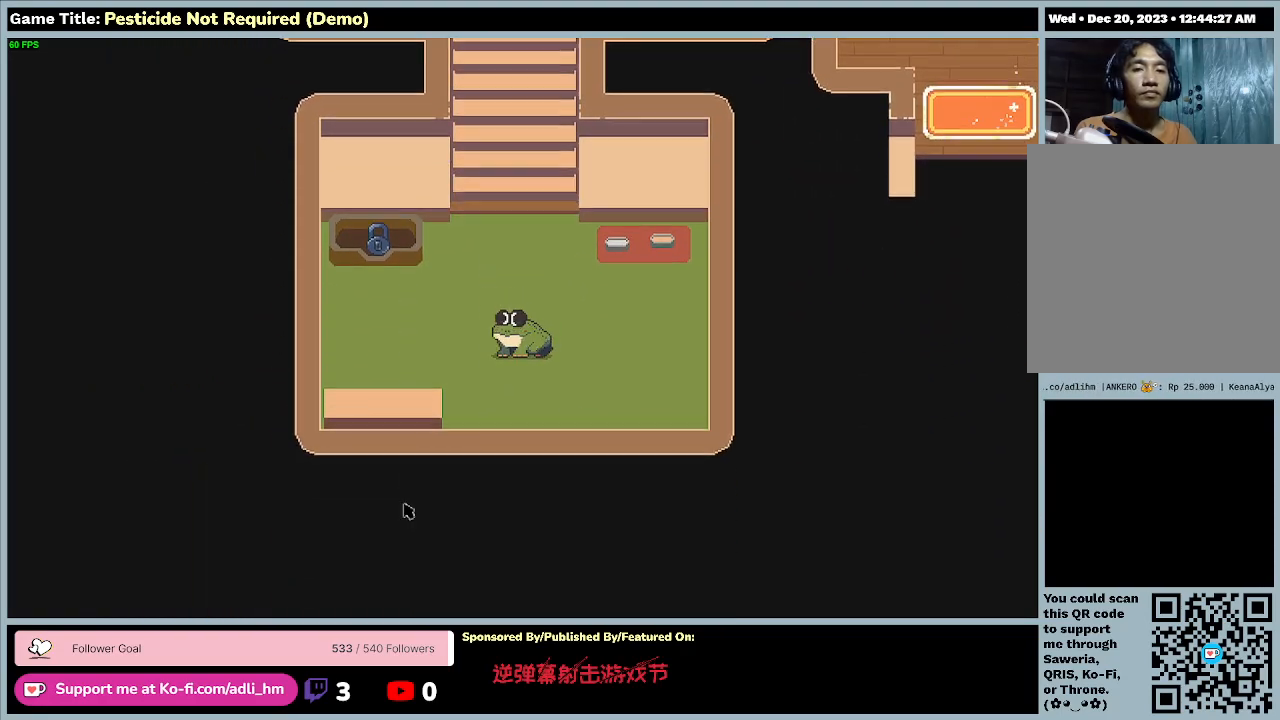
{"keys": ["w"], "events": [[67, "w", "down"]]}
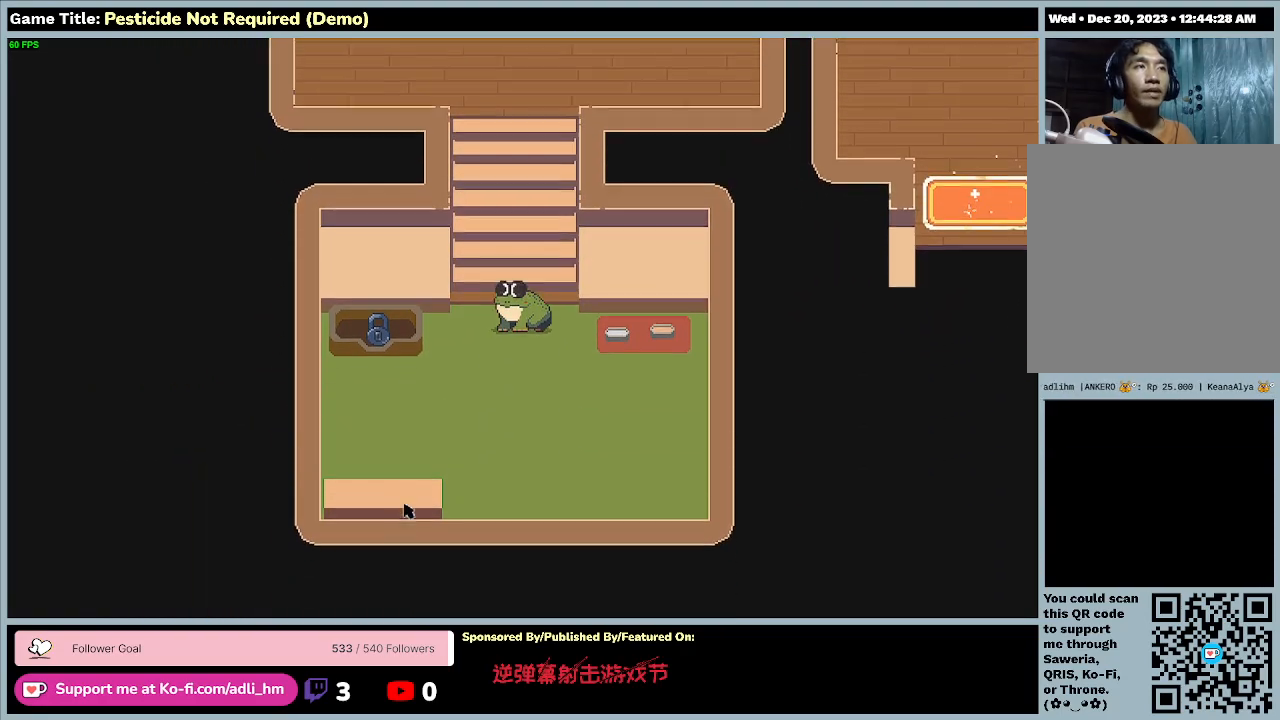
{"keys": ["w"], "events": []}
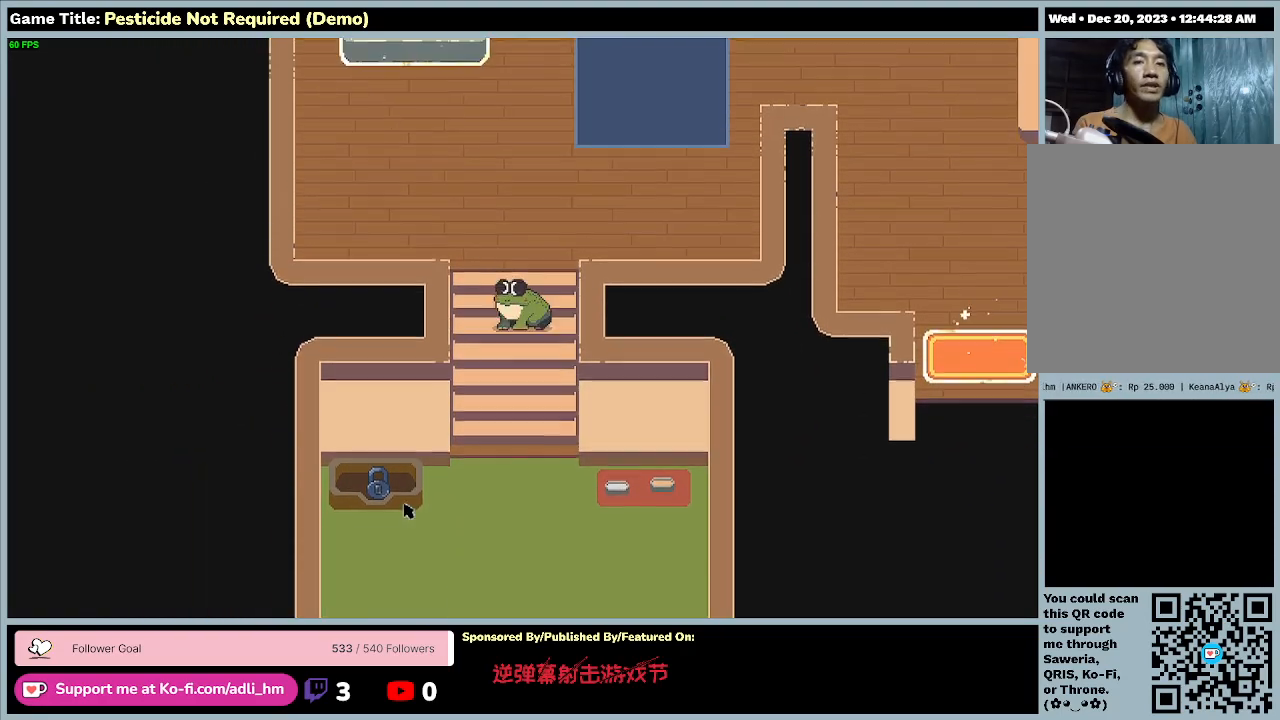
{"keys": ["d", "w"], "events": [[400, "d", "down"]]}
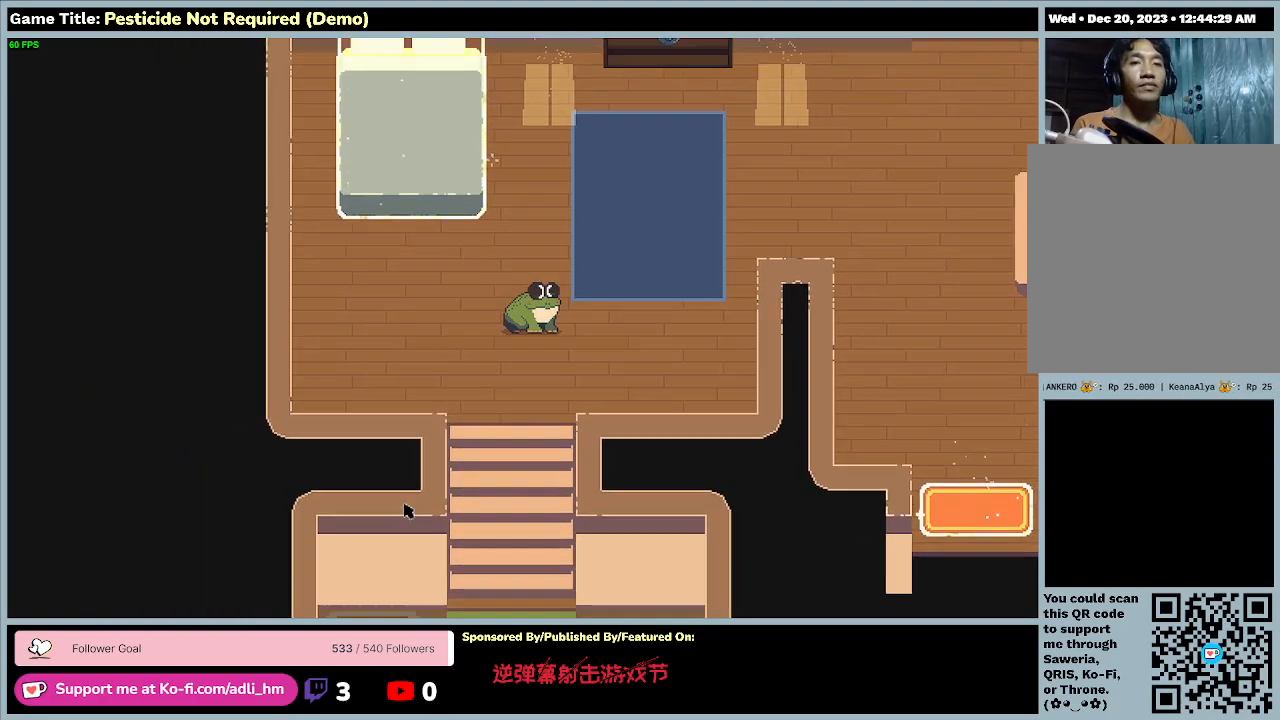
{"keys": ["d", "w"], "events": []}
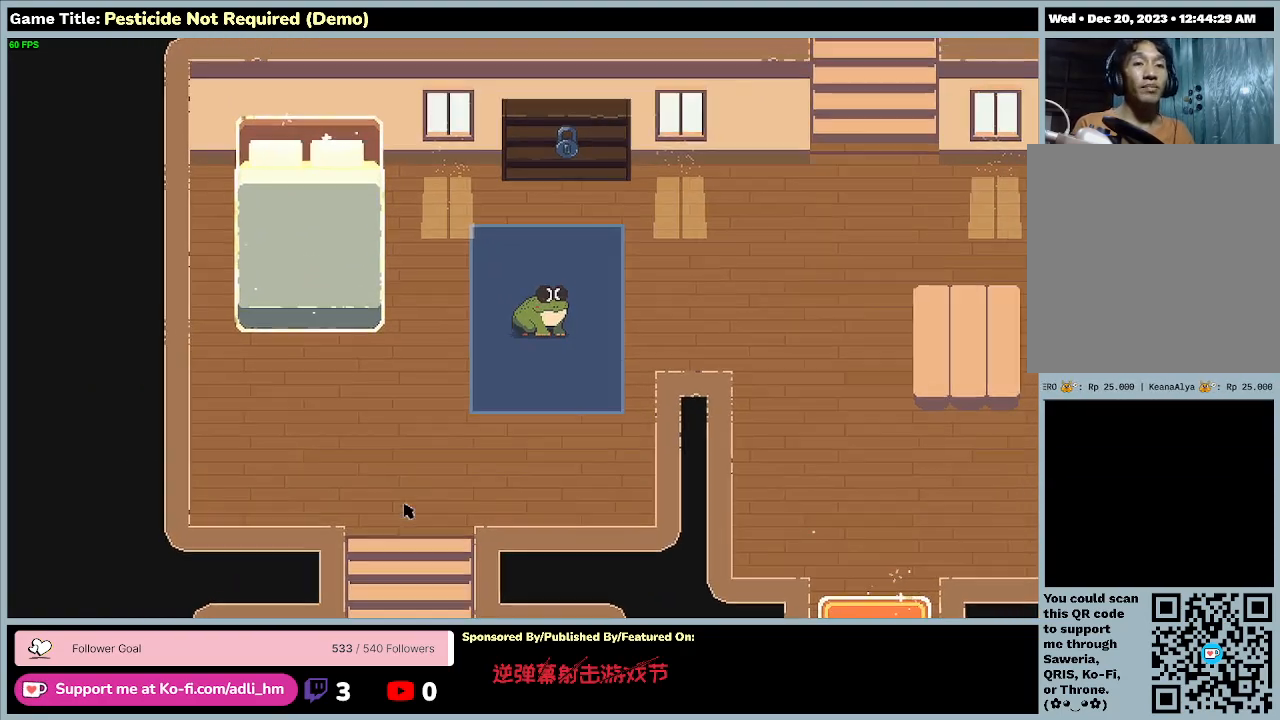
{"keys": ["d"], "events": [[333, "w", "up"]]}
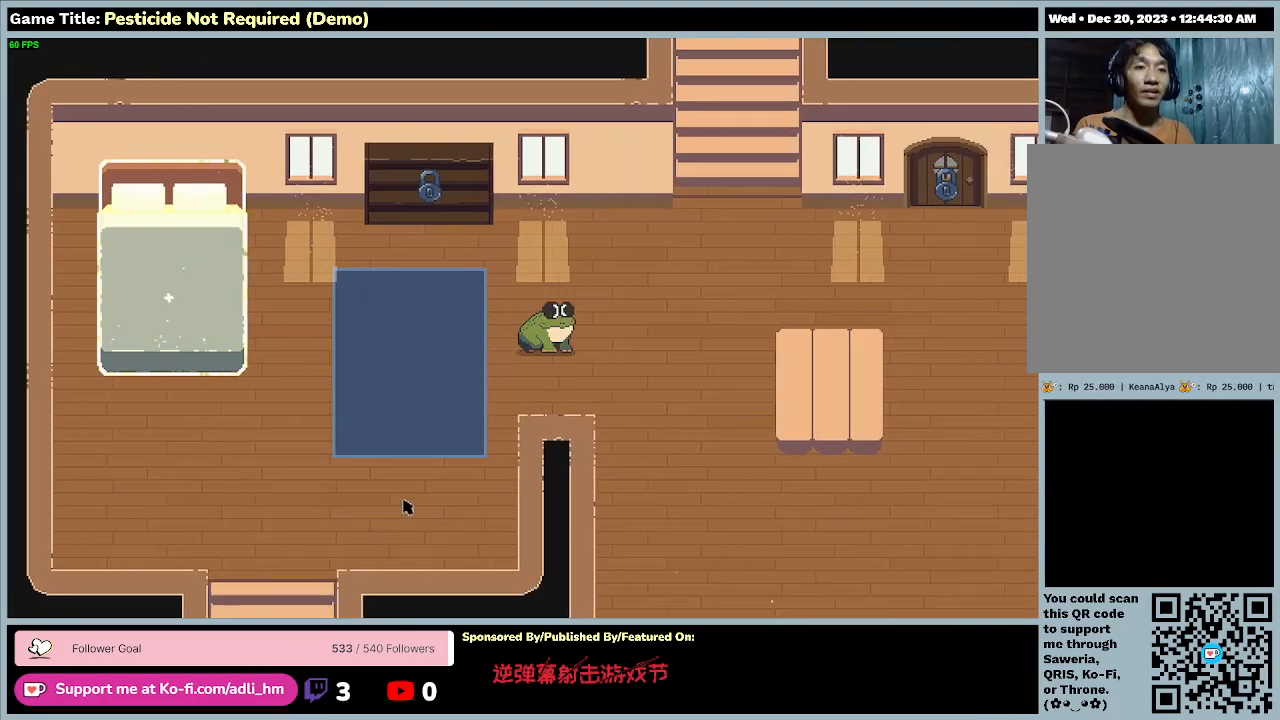
{"keys": ["d", "s"], "events": [[367, "s", "down"]]}
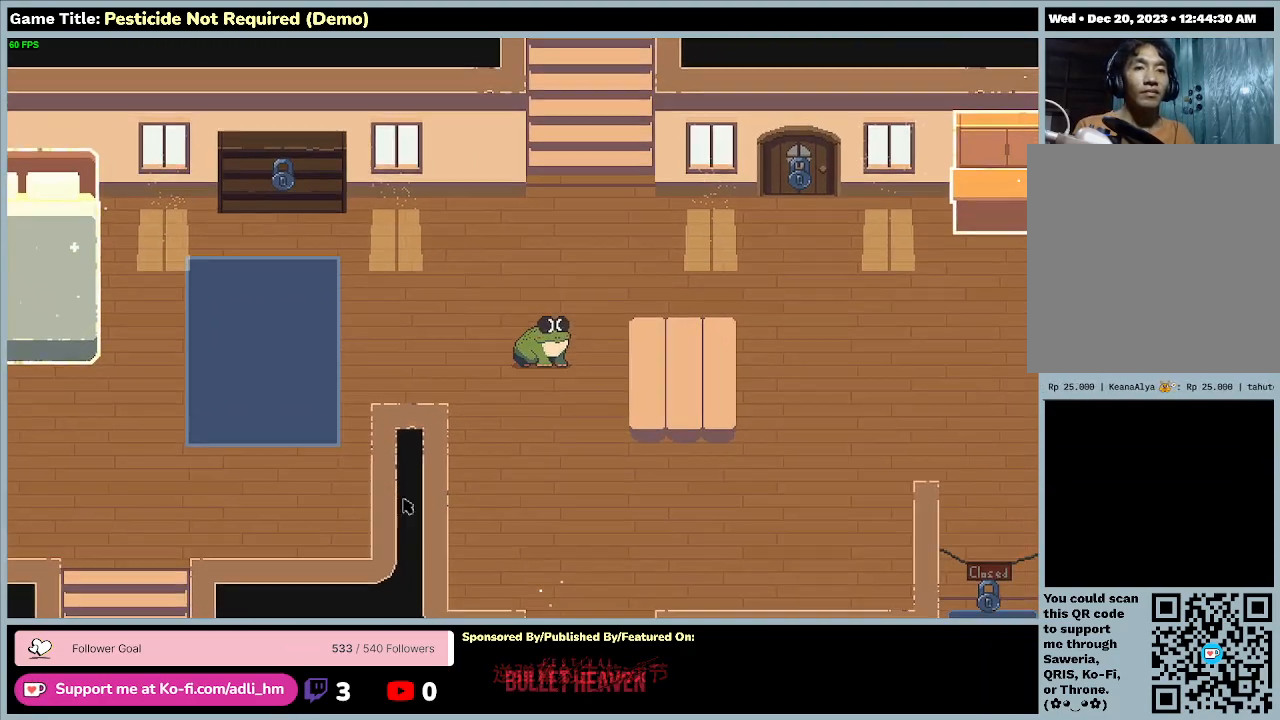
{"keys": ["s"], "events": [[333, "d", "up"]]}
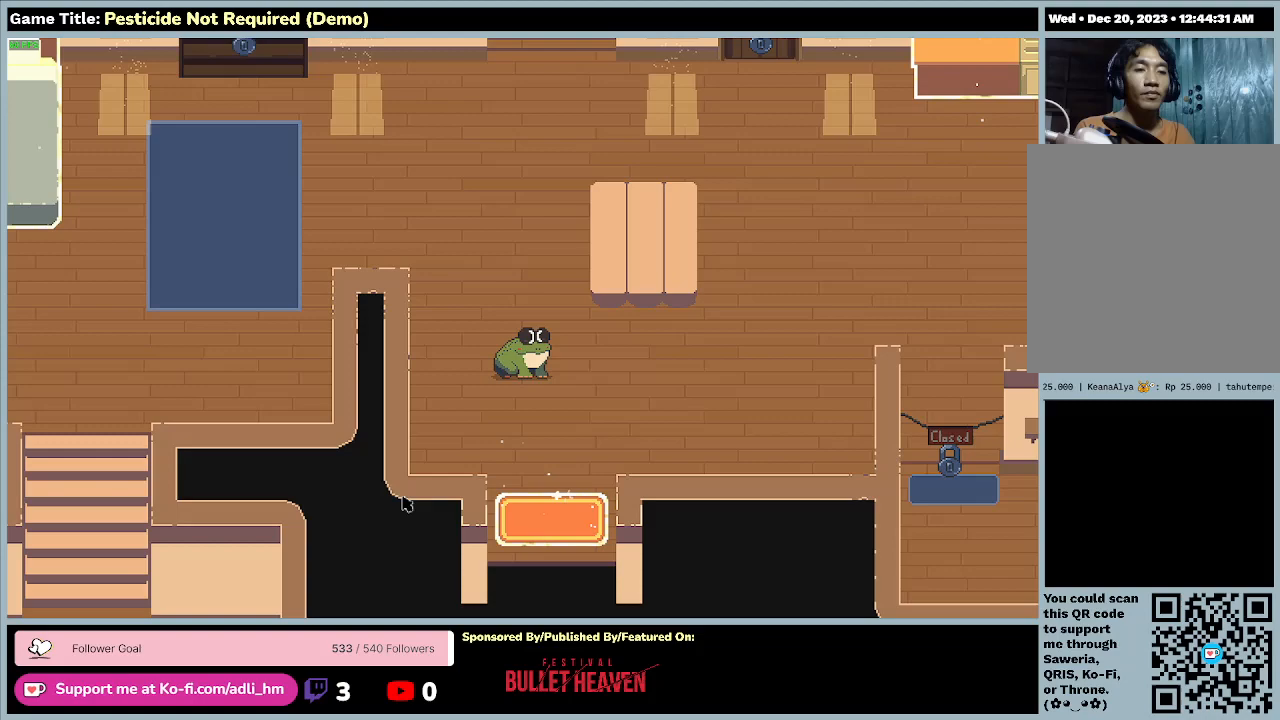
{"keys": ["d", "s"], "events": [[33, "d", "down"]]}
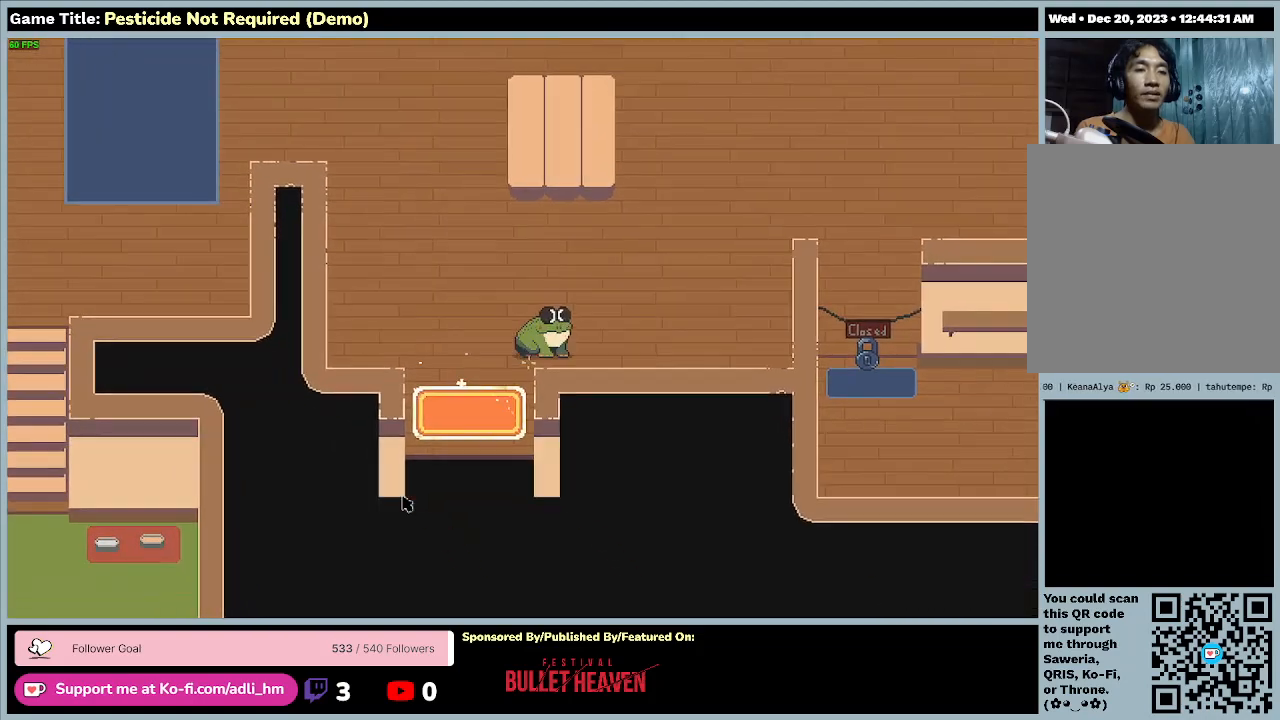
{"keys": ["d"], "events": [[133, "s", "up"]]}
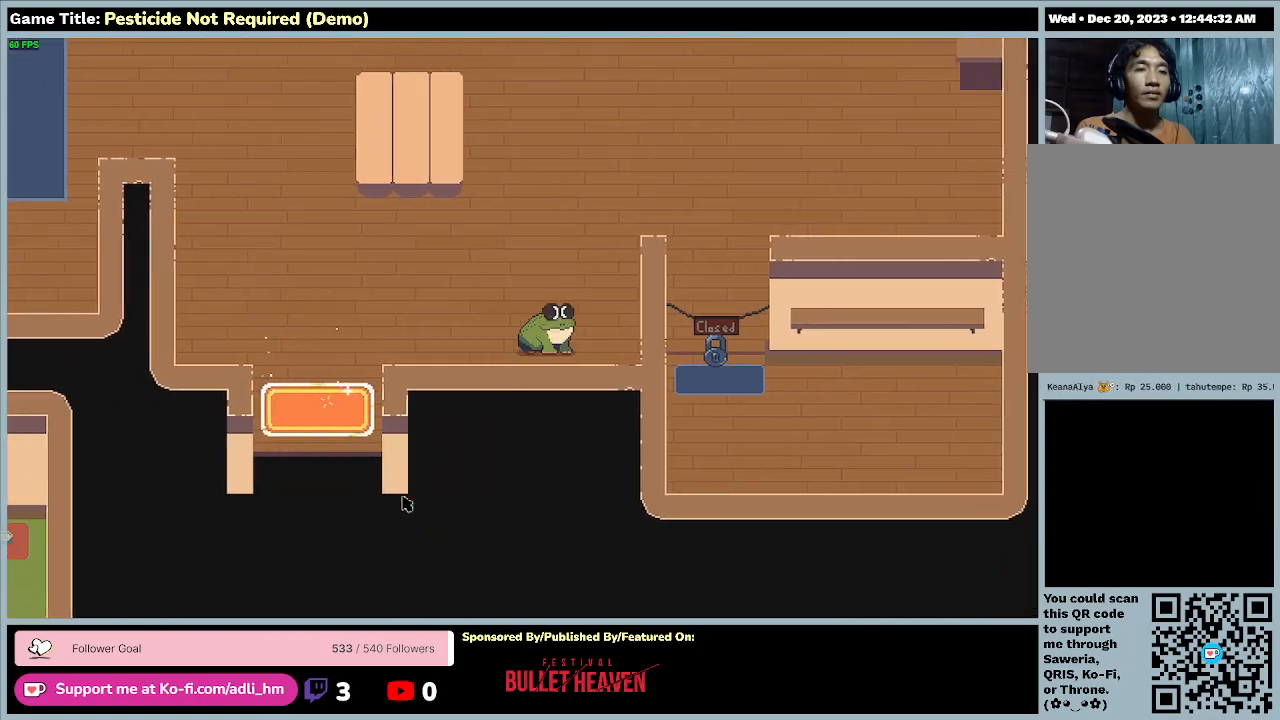
{"keys": ["w"], "events": [[133, "w", "down"], [467, "d", "up"]]}
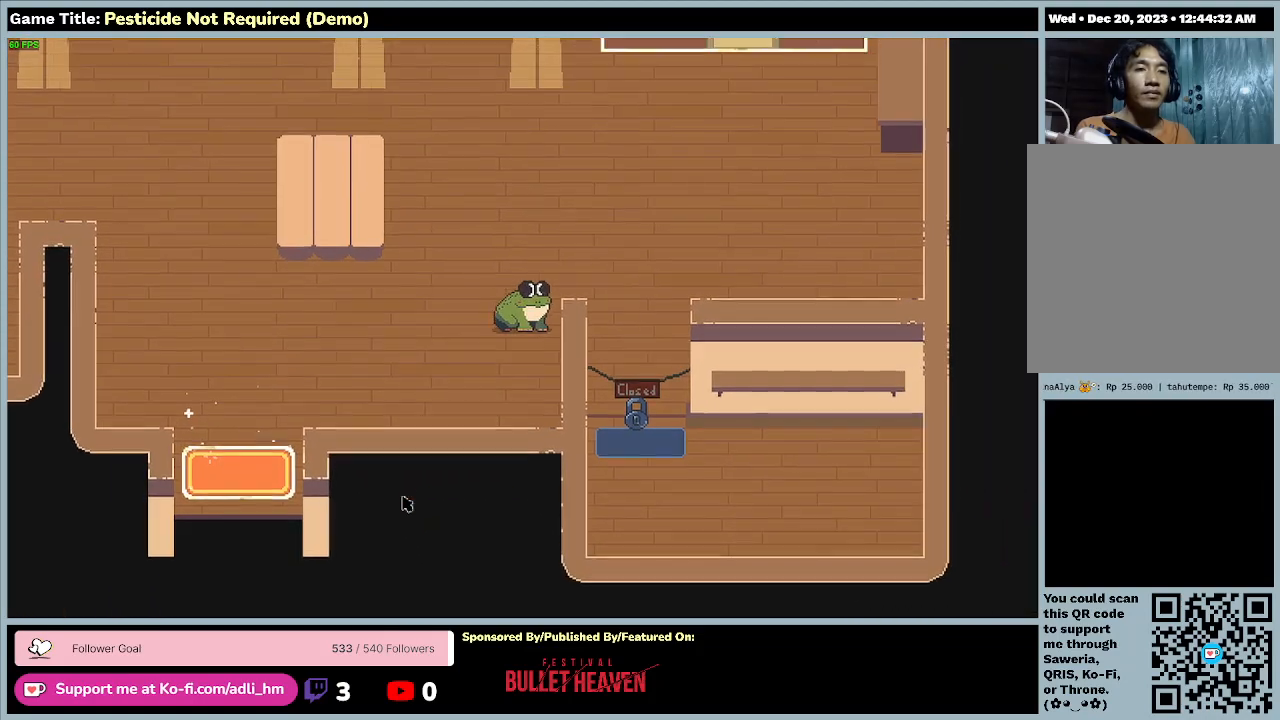
{"keys": ["a", "w"], "events": [[467, "a", "down"]]}
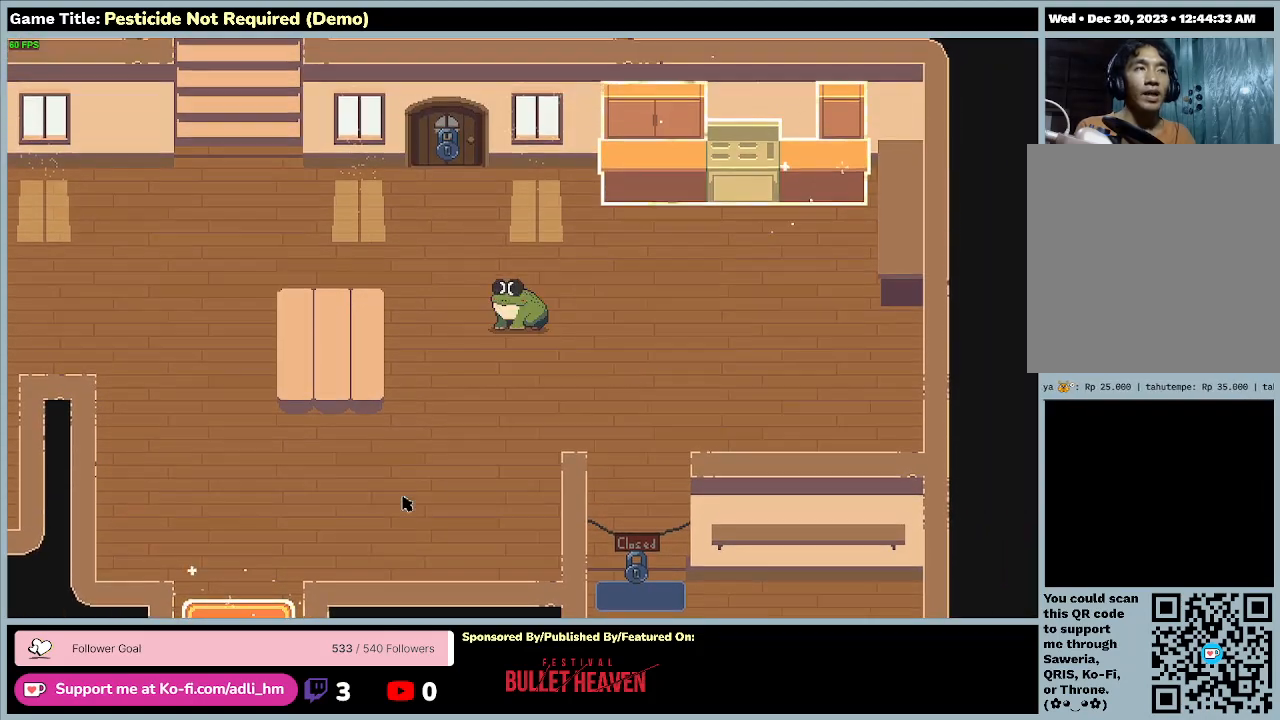
{"keys": ["a", "w"], "events": []}
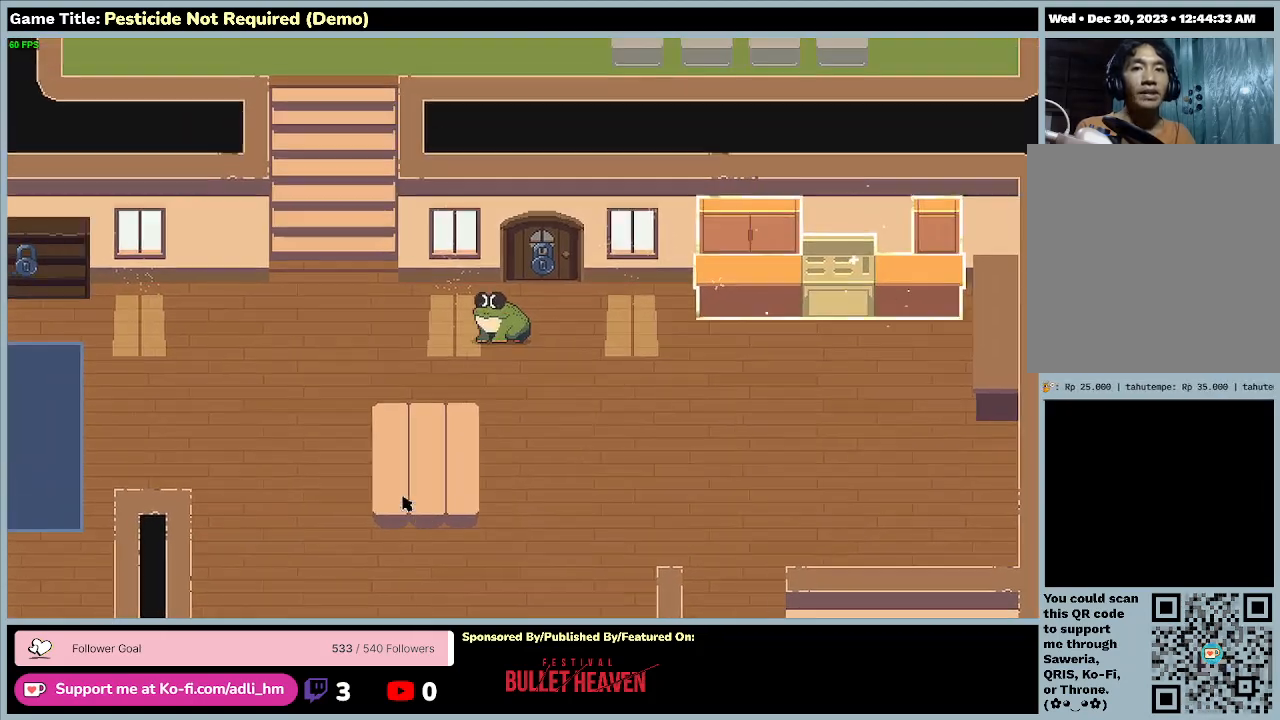
{"keys": ["a"], "events": [[167, "w", "up"]]}
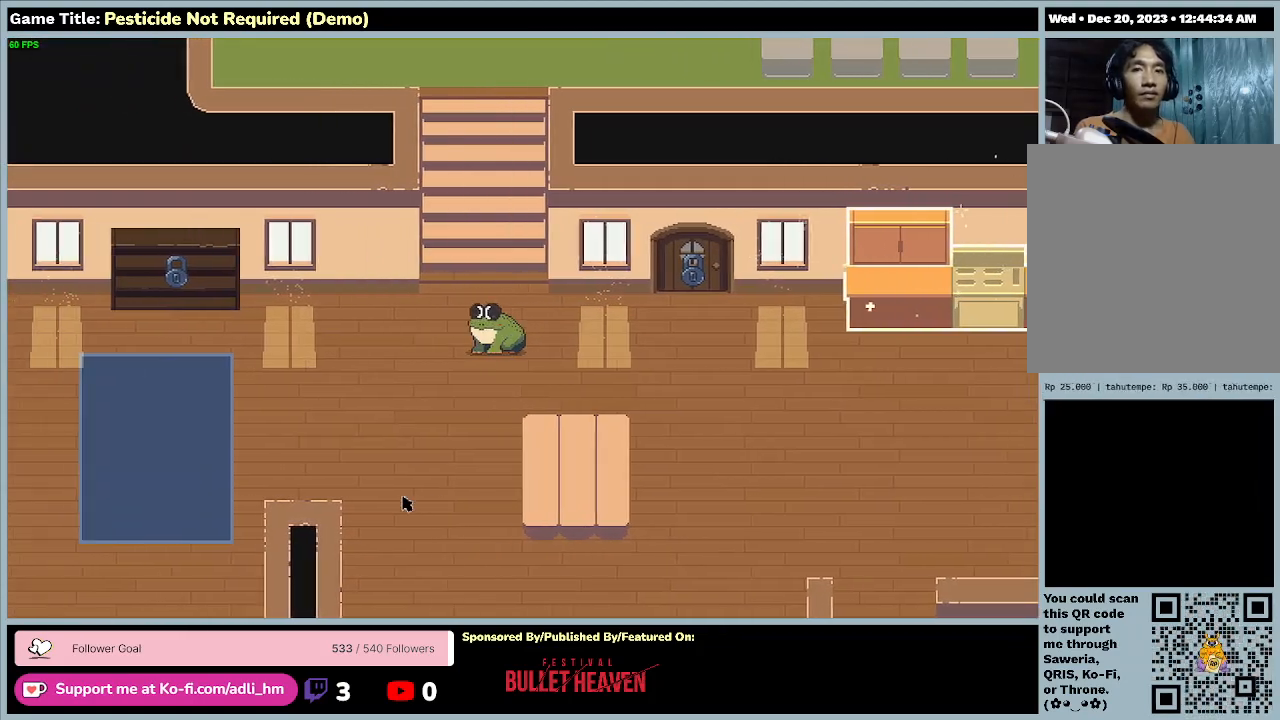
{"keys": ["w"], "events": [[33, "w", "down"], [467, "a", "up"]]}
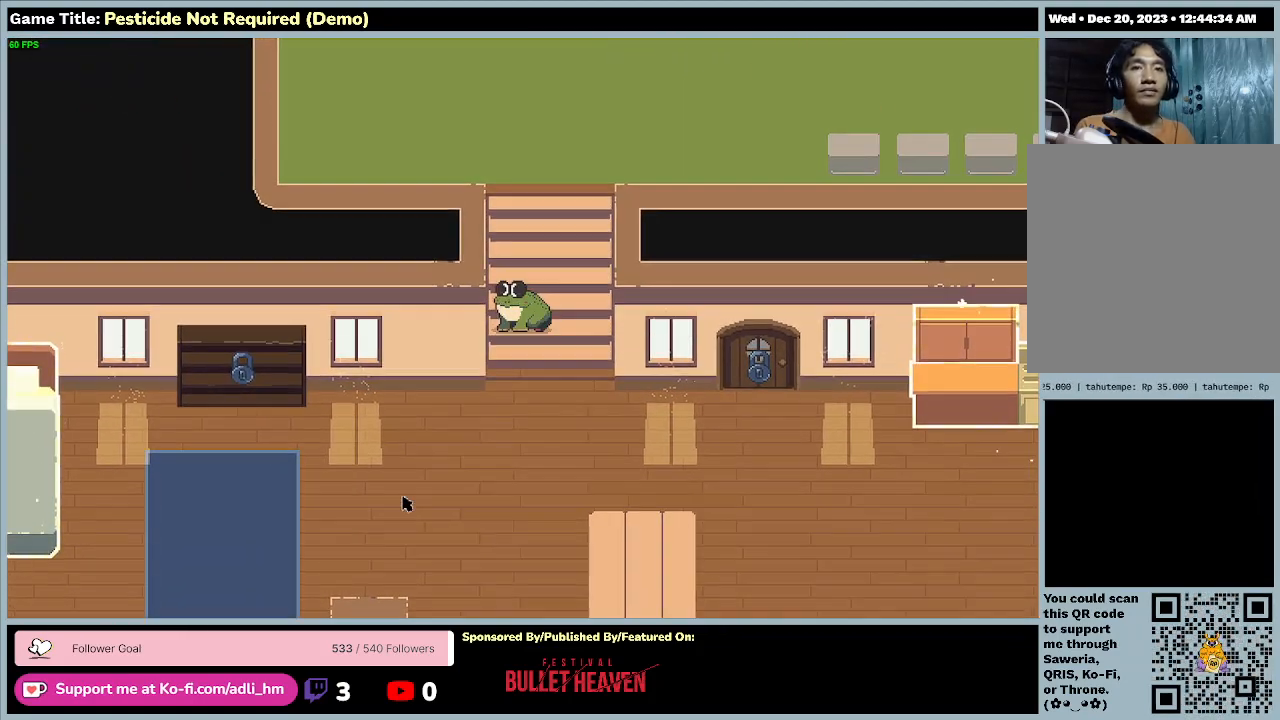
{"keys": ["w"], "events": []}
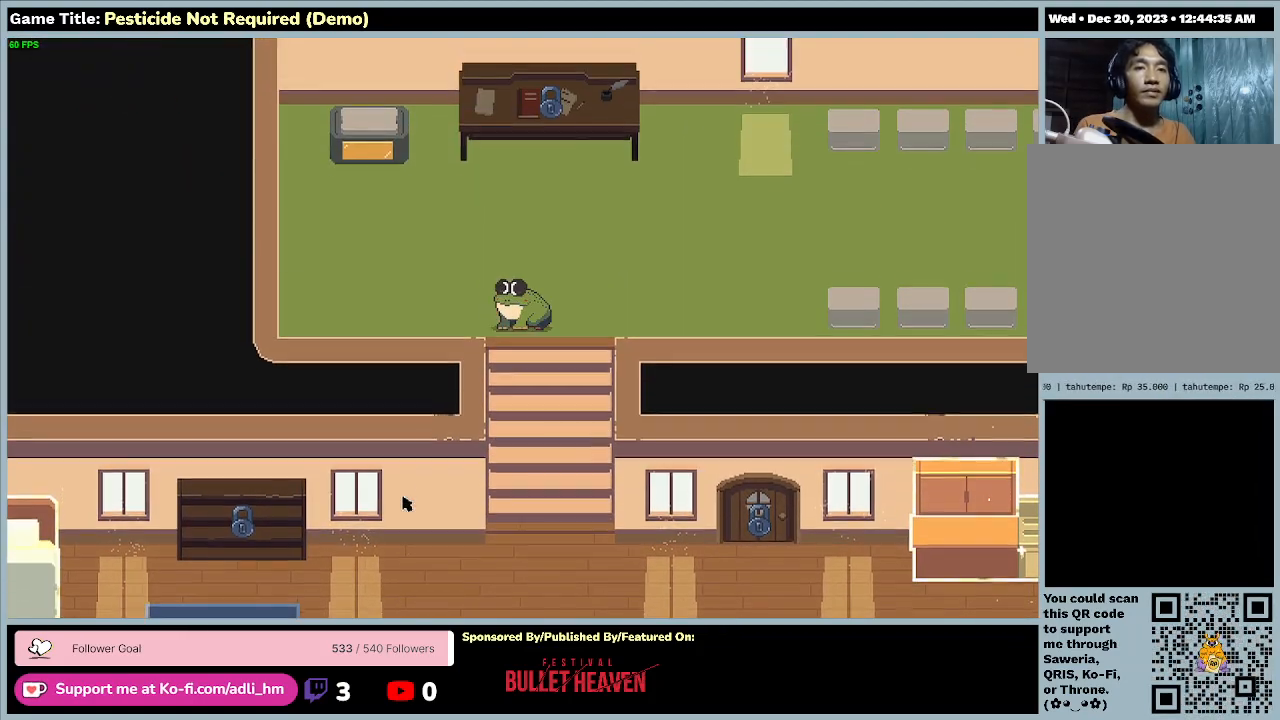
{"keys": ["d", "w"], "events": [[200, "d", "down"]]}
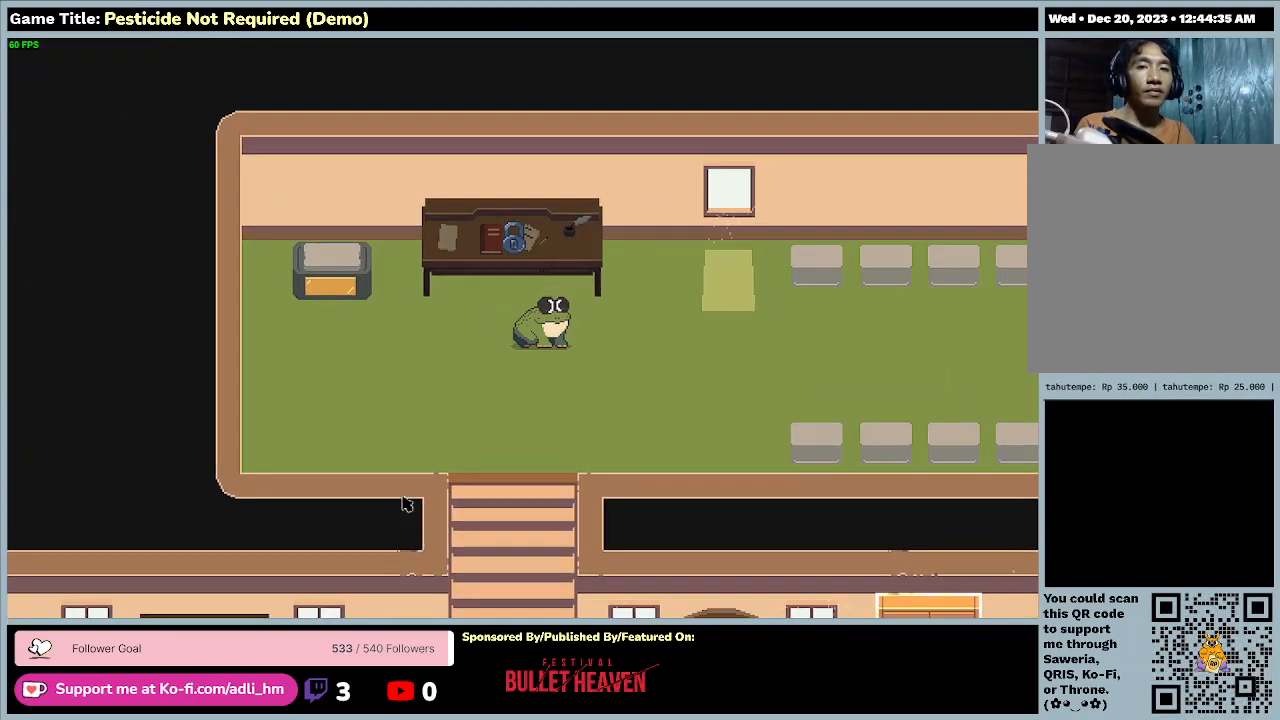
{"keys": ["a"], "events": [[100, "w", "up"], [233, "d", "up"], [333, "a", "down"]]}
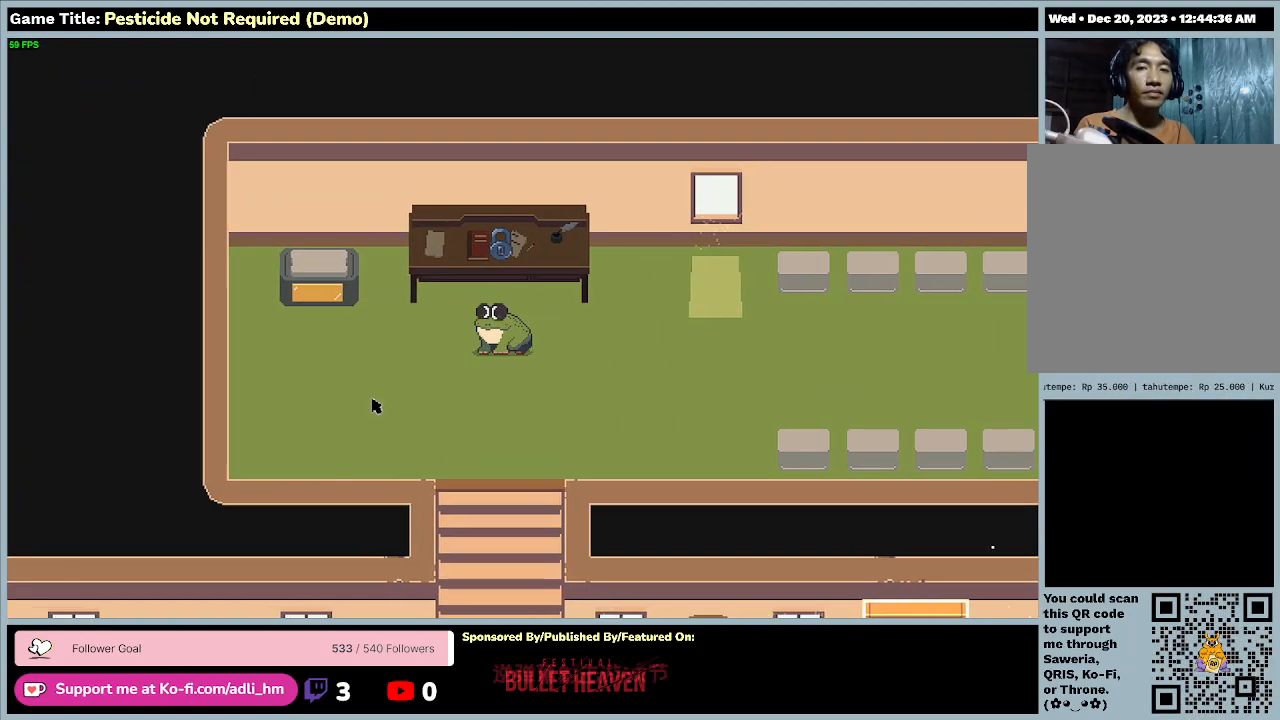
{"keys": ["a", "w"], "events": [[233, "w", "down"]]}